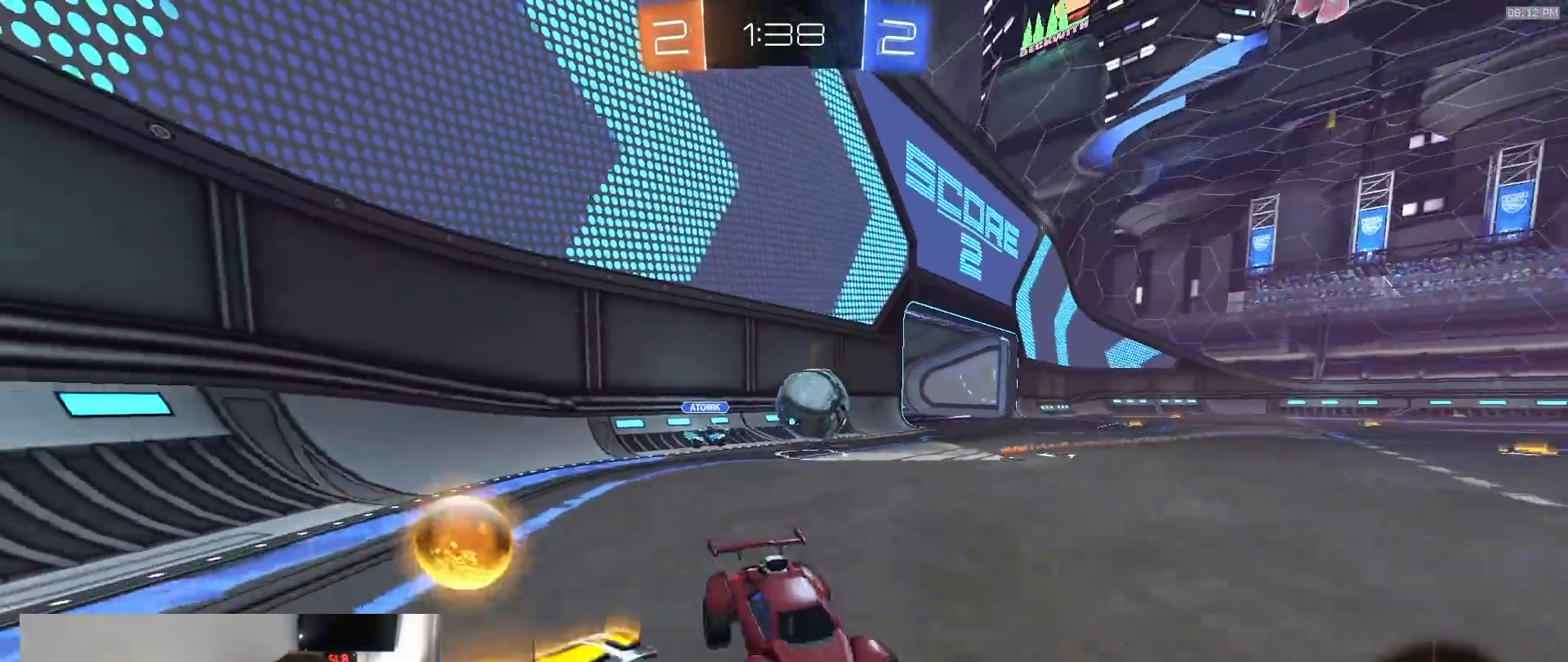
Gameplay with a controller (PlayStation layout); each line is a JSON object with the inputs held at the frame after it (dt_ms = milliseconds from this image to that frame). "events" lists button and stick changes between this image and that frame as [ms after this image, input, new state], when the widget could be followed in between. Not read: L3 R3.
{"dt_ms": 500, "buttons": ["CROSS", "L2", "TOUCHPAD"], "left_stick": "down-left", "right_stick": "center", "events": [[100, "R2", "up"], [150, "L2", "down"], [217, "left_stick", "center"], [383, "left_stick", "left"], [483, "left_stick", "down-left"], [500, "CROSS", "down"]]}
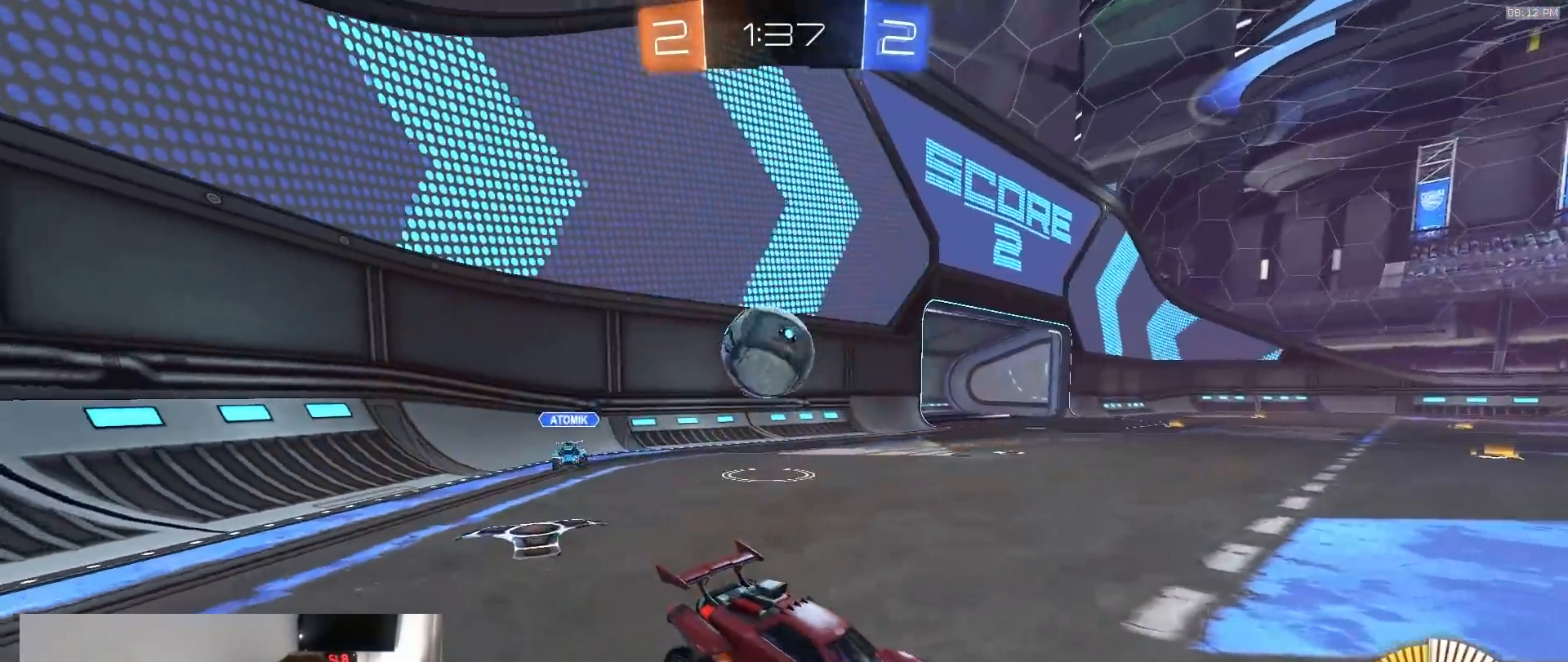
{"dt_ms": 1000, "buttons": ["R1", "R2", "TOUCHPAD"], "left_stick": "up", "right_stick": "center"}
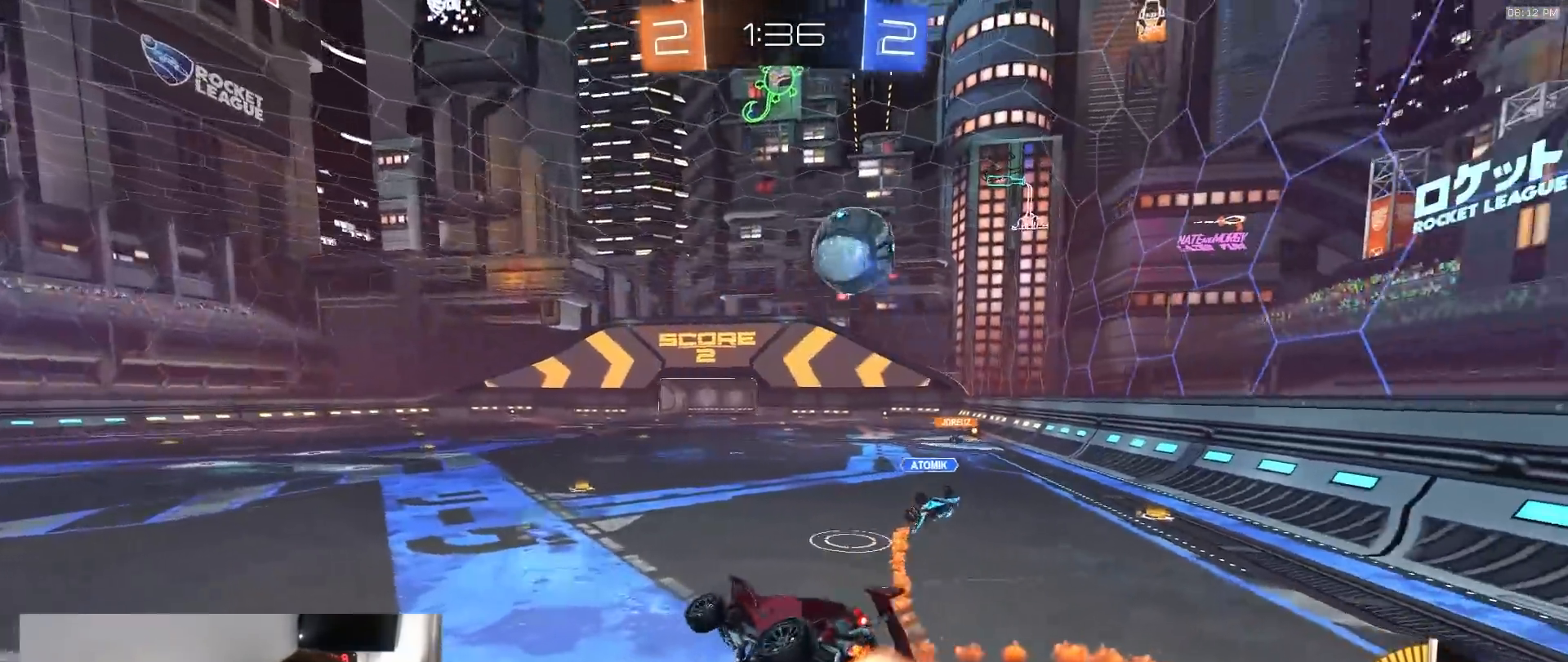
{"dt_ms": 500, "buttons": ["R1", "R2", "TOUCHPAD"], "left_stick": "center", "right_stick": "center", "events": [[67, "L1", "down"], [133, "L1", "up"], [150, "left_stick", "center"]]}
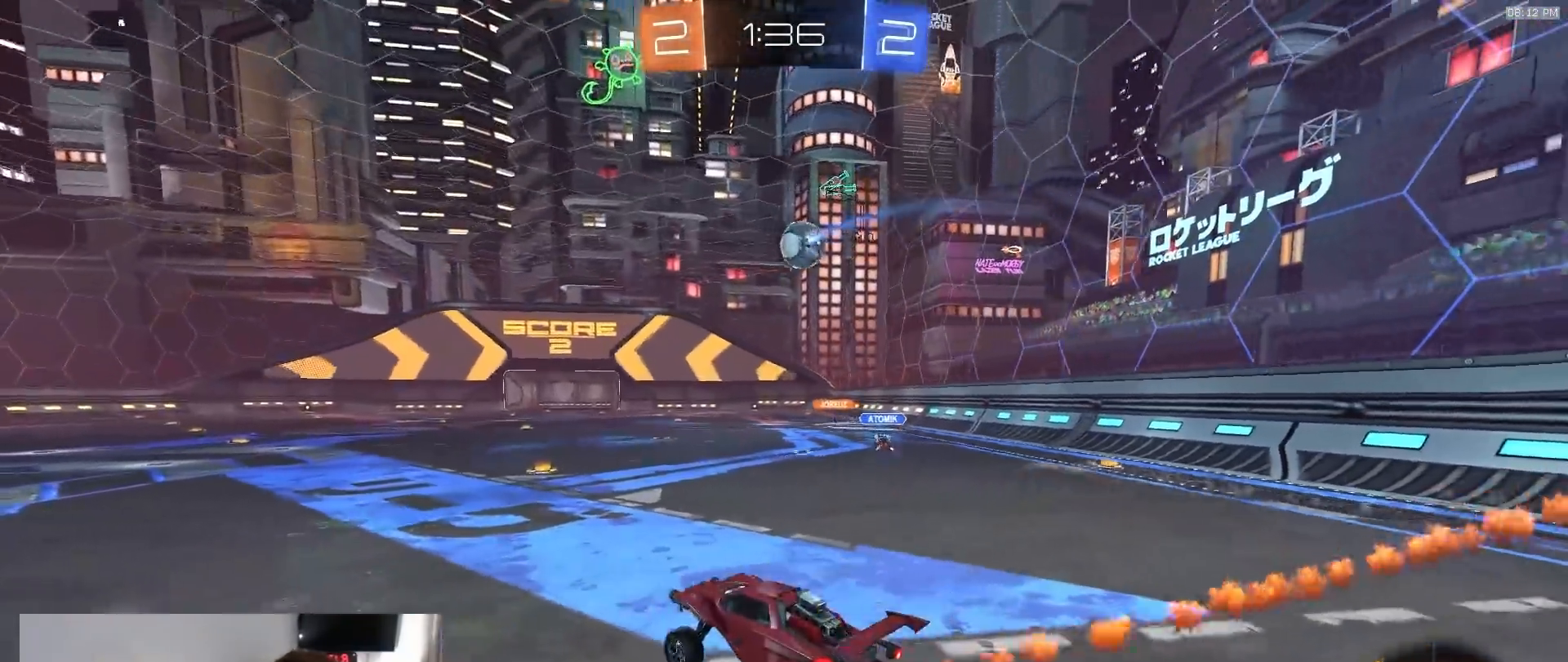
{"dt_ms": 500, "buttons": ["R1", "R2", "TOUCHPAD"], "left_stick": "center", "right_stick": "center", "events": [[33, "left_stick", "left"], [167, "left_stick", "center"], [300, "TRIANGLE", "down"], [400, "TRIANGLE", "up"]]}
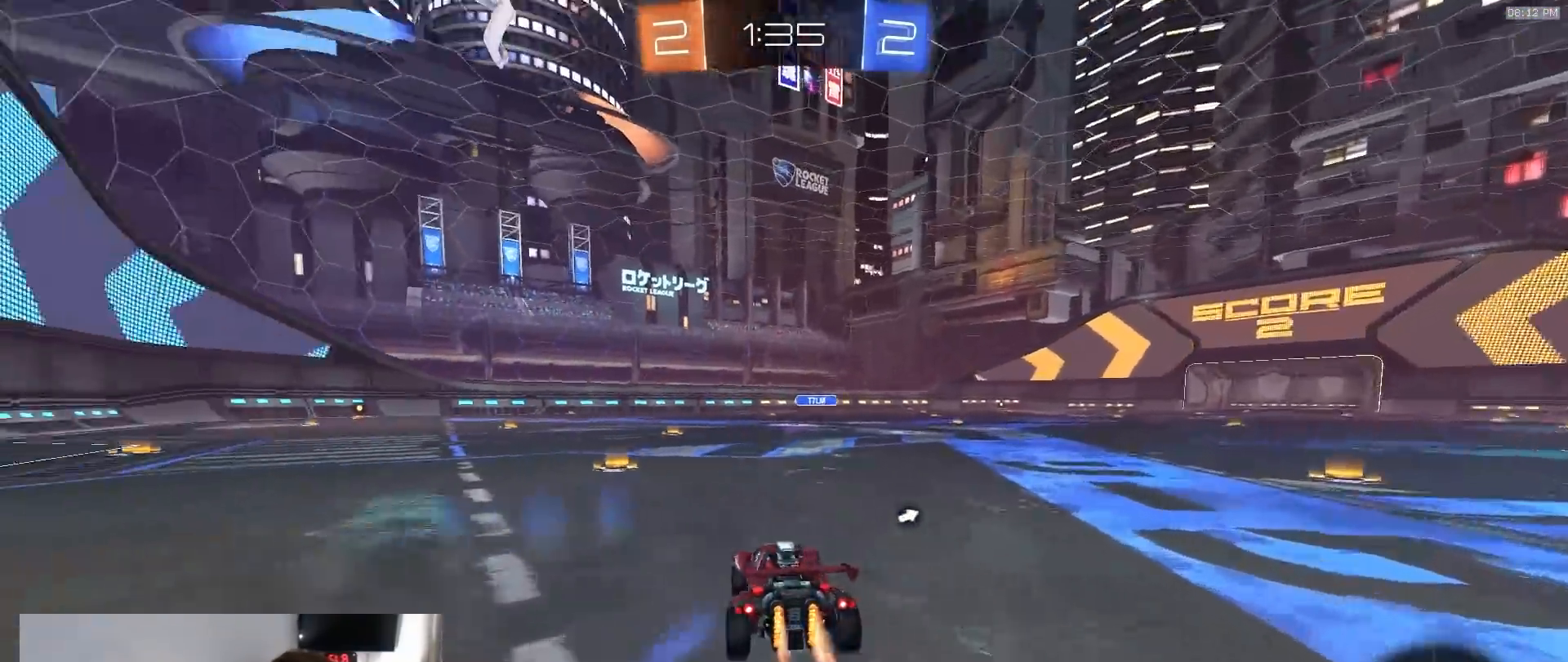
{"dt_ms": 500, "buttons": ["R1", "R2", "TOUCHPAD"], "left_stick": "center", "right_stick": "center", "events": [[133, "left_stick", "right"], [183, "TRIANGLE", "down"], [300, "TRIANGLE", "up"], [383, "R1", "up"], [433, "R1", "down"], [450, "left_stick", "center"]]}
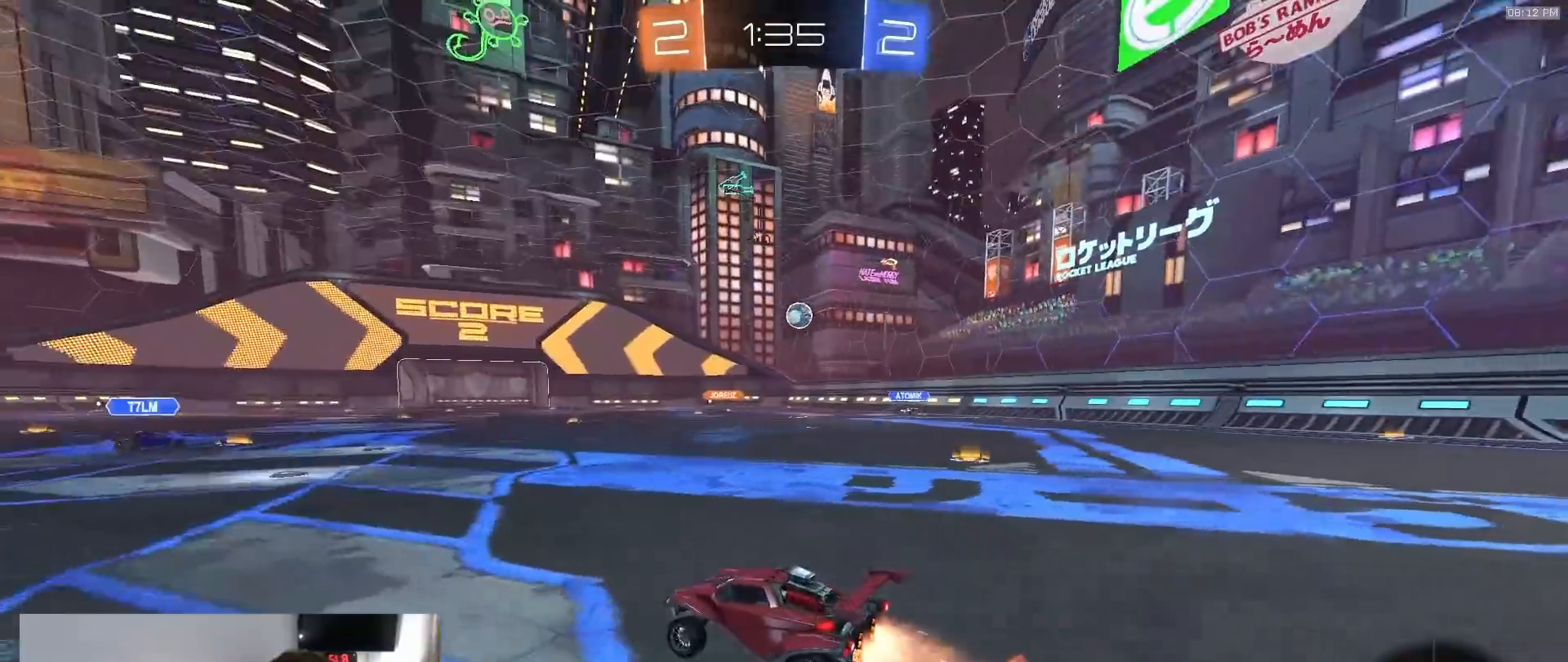
{"dt_ms": 500, "buttons": ["R2", "TOUCHPAD"], "left_stick": "center", "right_stick": "center", "events": [[250, "left_stick", "right"], [333, "left_stick", "center"], [350, "R1", "up"]]}
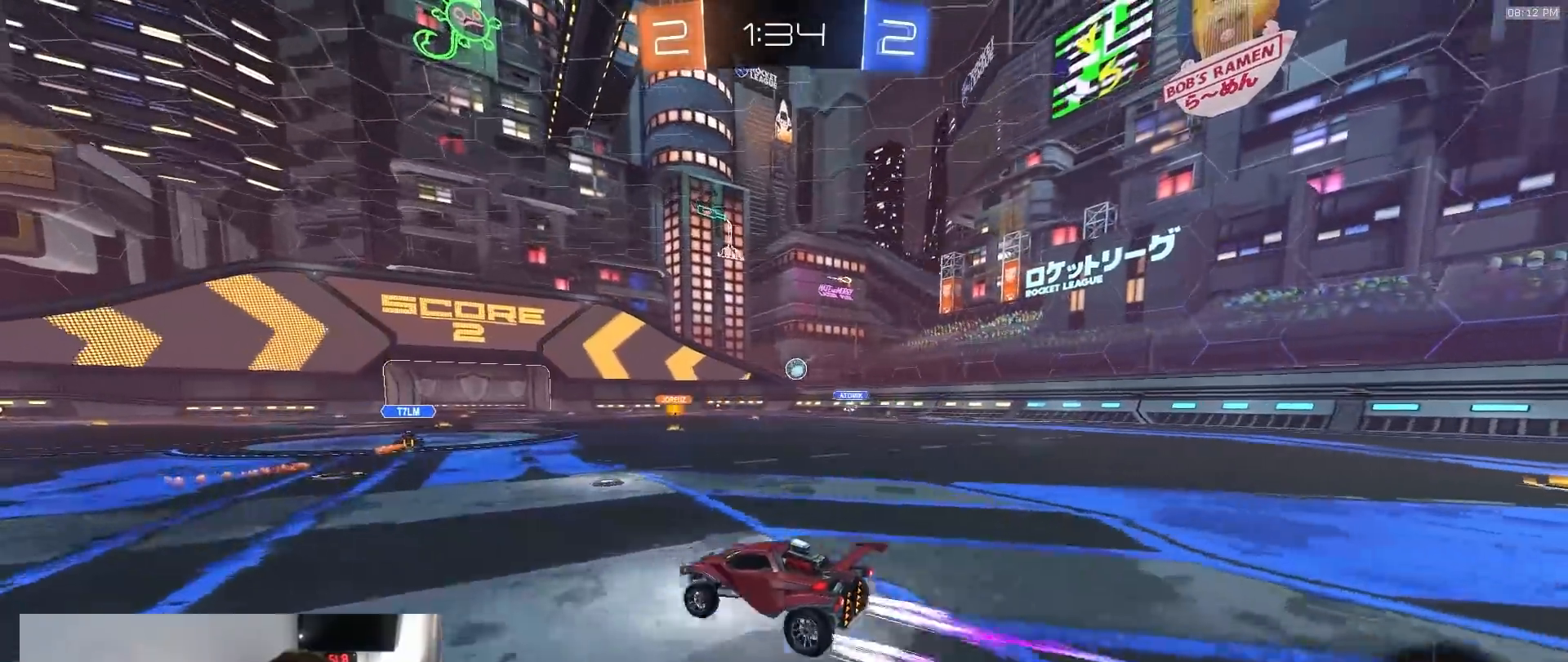
{"dt_ms": 500, "buttons": ["R2", "TOUCHPAD"], "left_stick": "right", "right_stick": "center", "events": [[167, "left_stick", "right"], [317, "left_stick", "center"], [450, "left_stick", "right"]]}
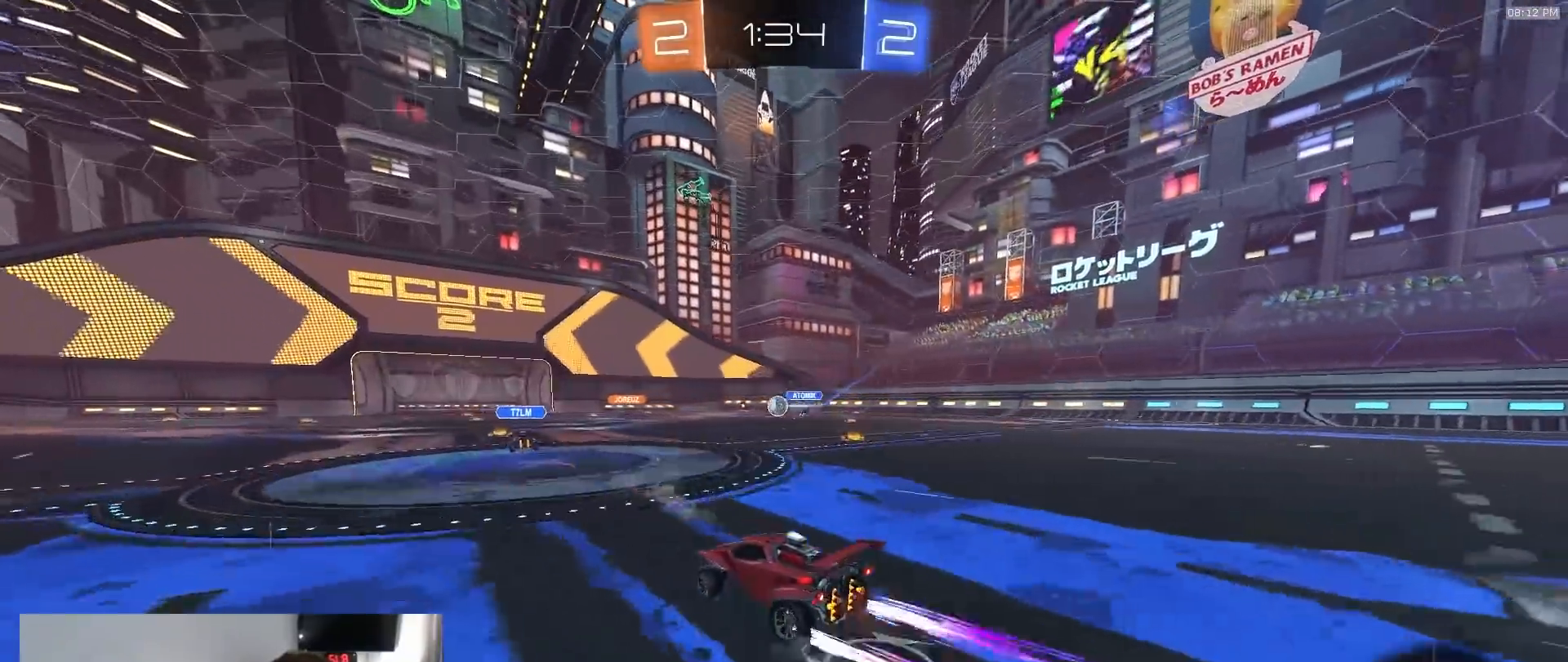
{"dt_ms": 500, "buttons": ["R2", "TOUCHPAD"], "left_stick": "right", "right_stick": "center", "events": [[100, "left_stick", "center"], [500, "left_stick", "right"]]}
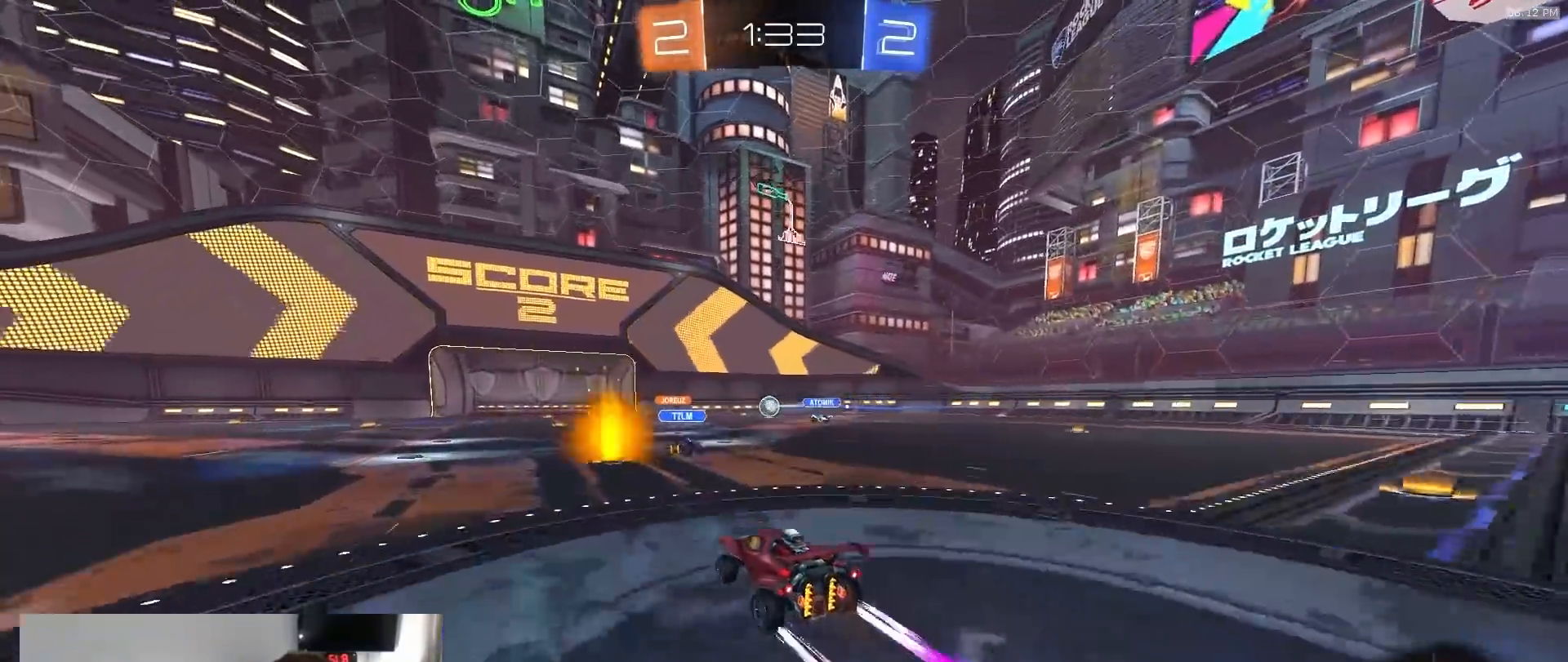
{"dt_ms": 500, "buttons": ["R2"], "left_stick": "right", "right_stick": "center"}
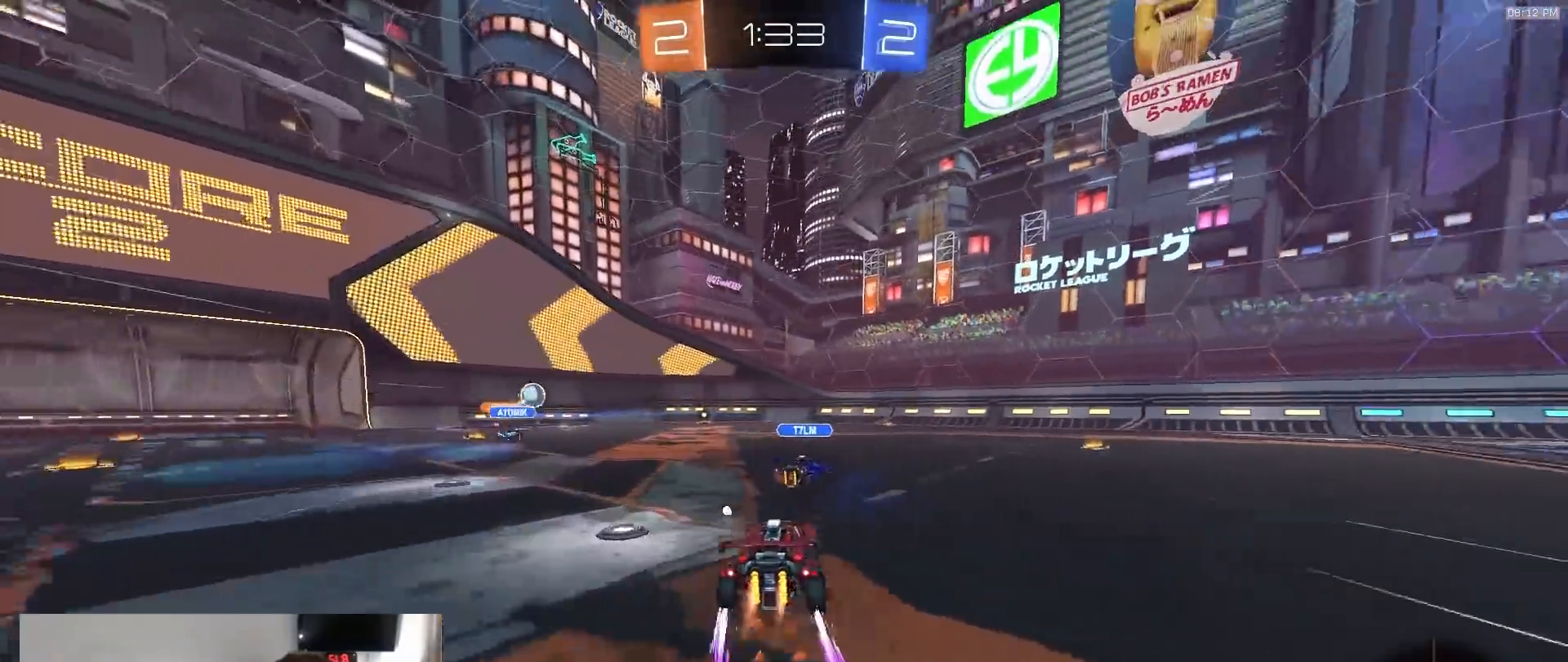
{"dt_ms": 1000, "buttons": ["R2"], "left_stick": "left", "right_stick": "center"}
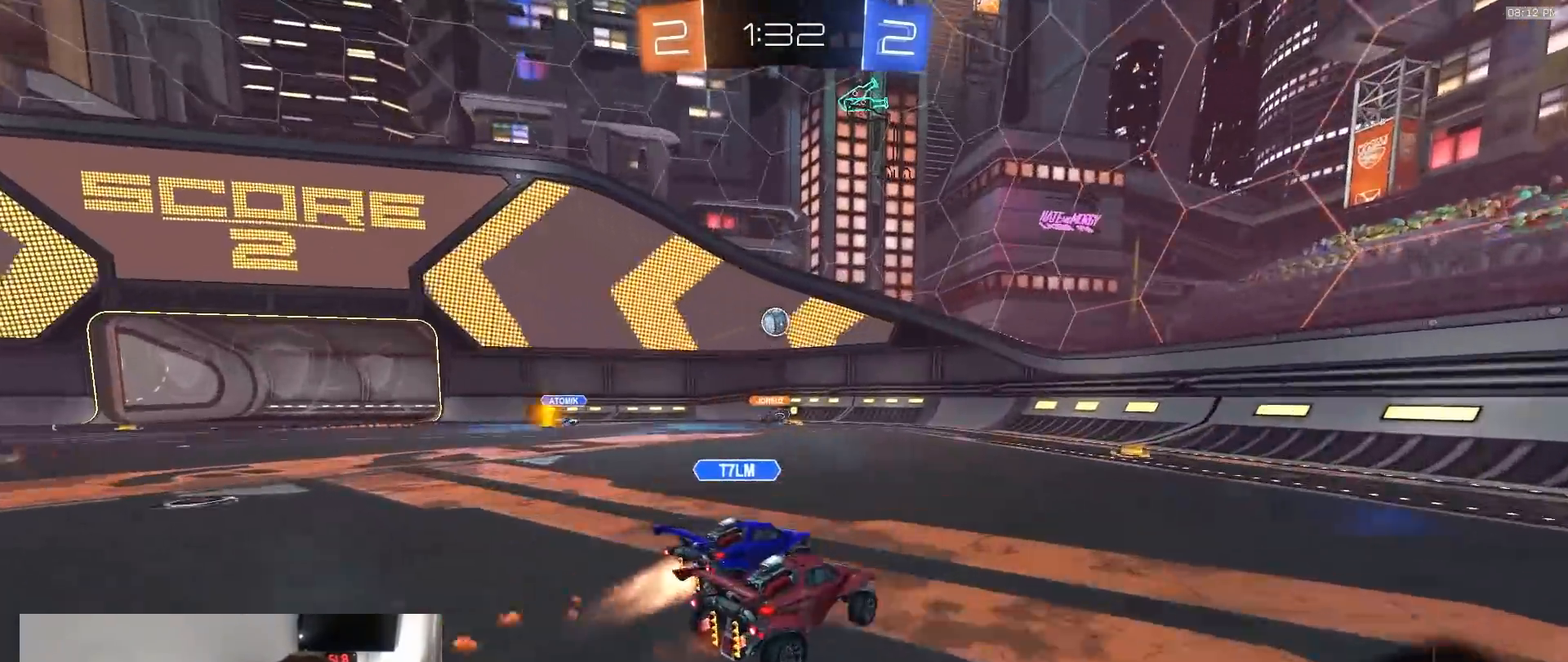
{"dt_ms": 500, "buttons": ["L1", "R1", "R2"], "left_stick": "left", "right_stick": "center", "events": [[450, "R1", "down"], [500, "L1", "down"]]}
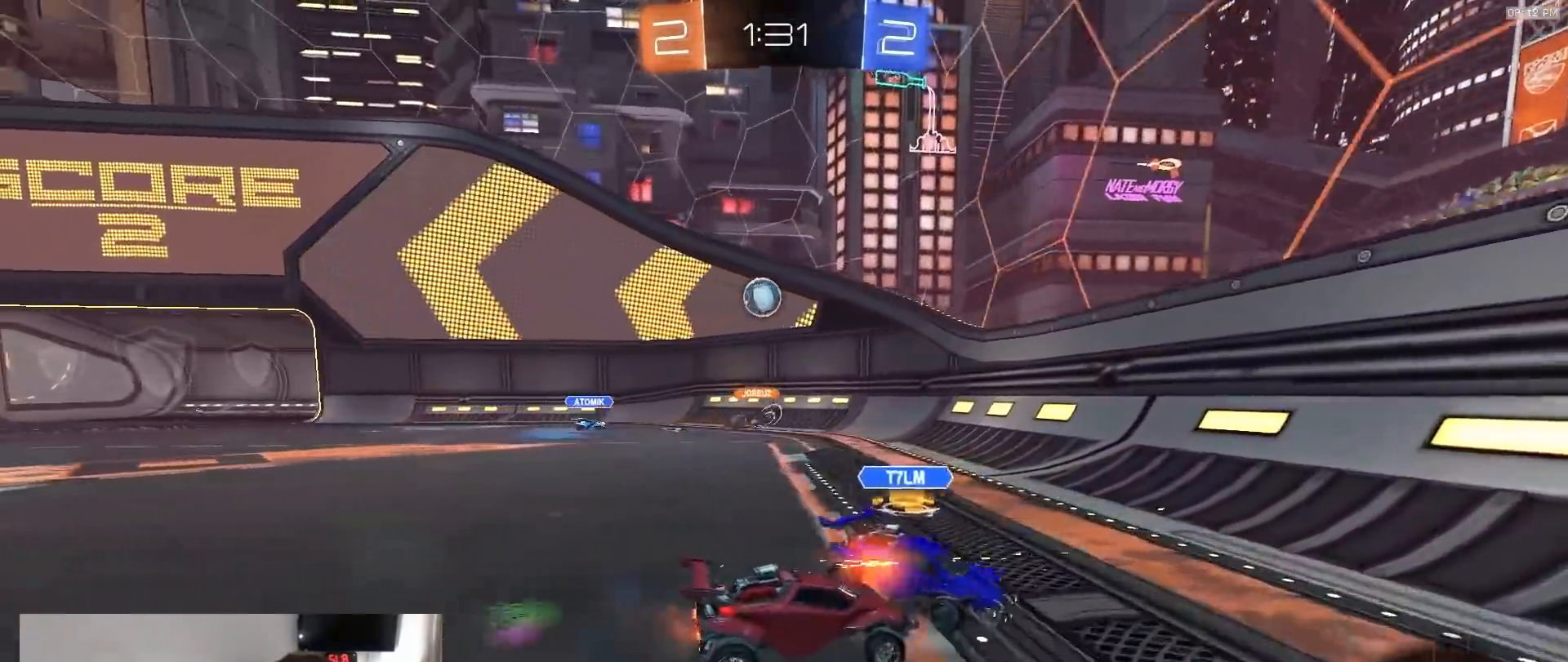
{"dt_ms": 500, "buttons": ["R2"], "left_stick": "left", "right_stick": "center", "events": [[67, "R1", "up"], [117, "L1", "up"]]}
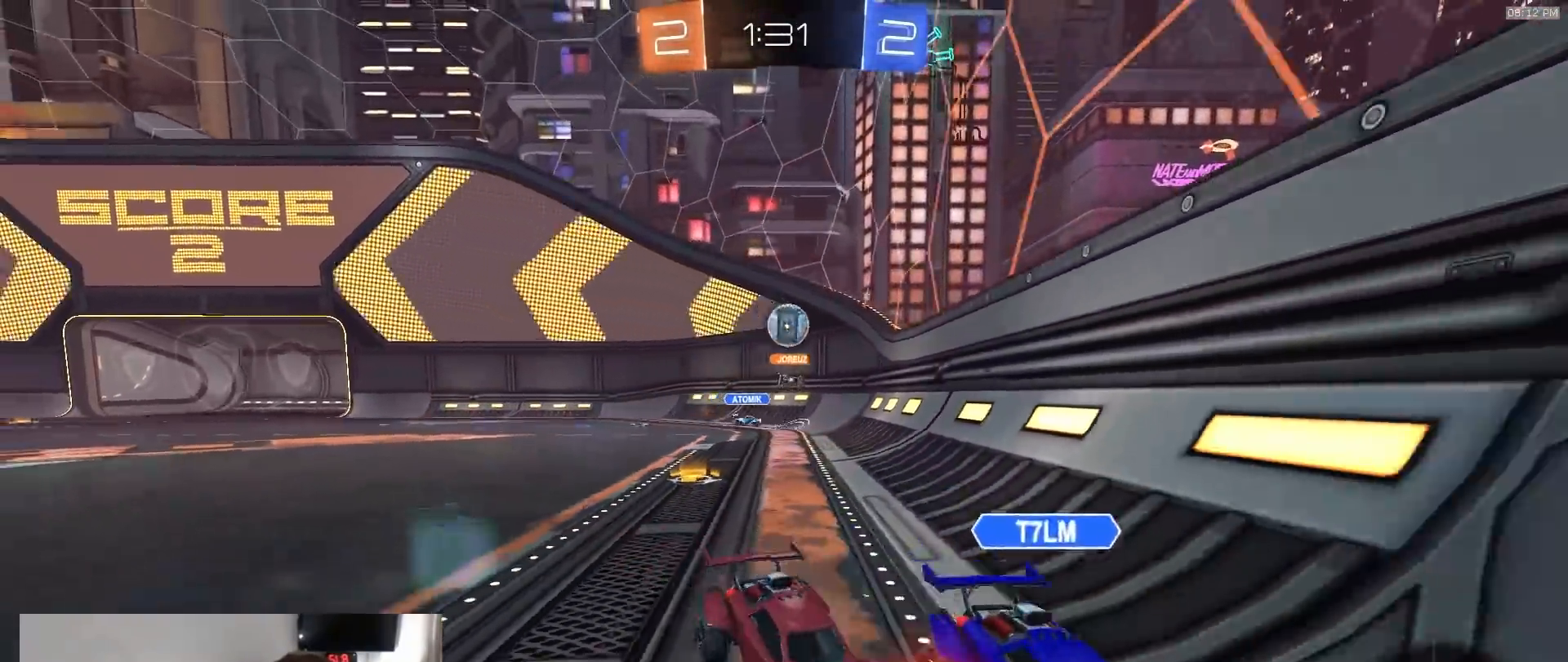
{"dt_ms": 500, "buttons": ["R2"], "left_stick": "right", "right_stick": "center", "events": [[150, "left_stick", "right"]]}
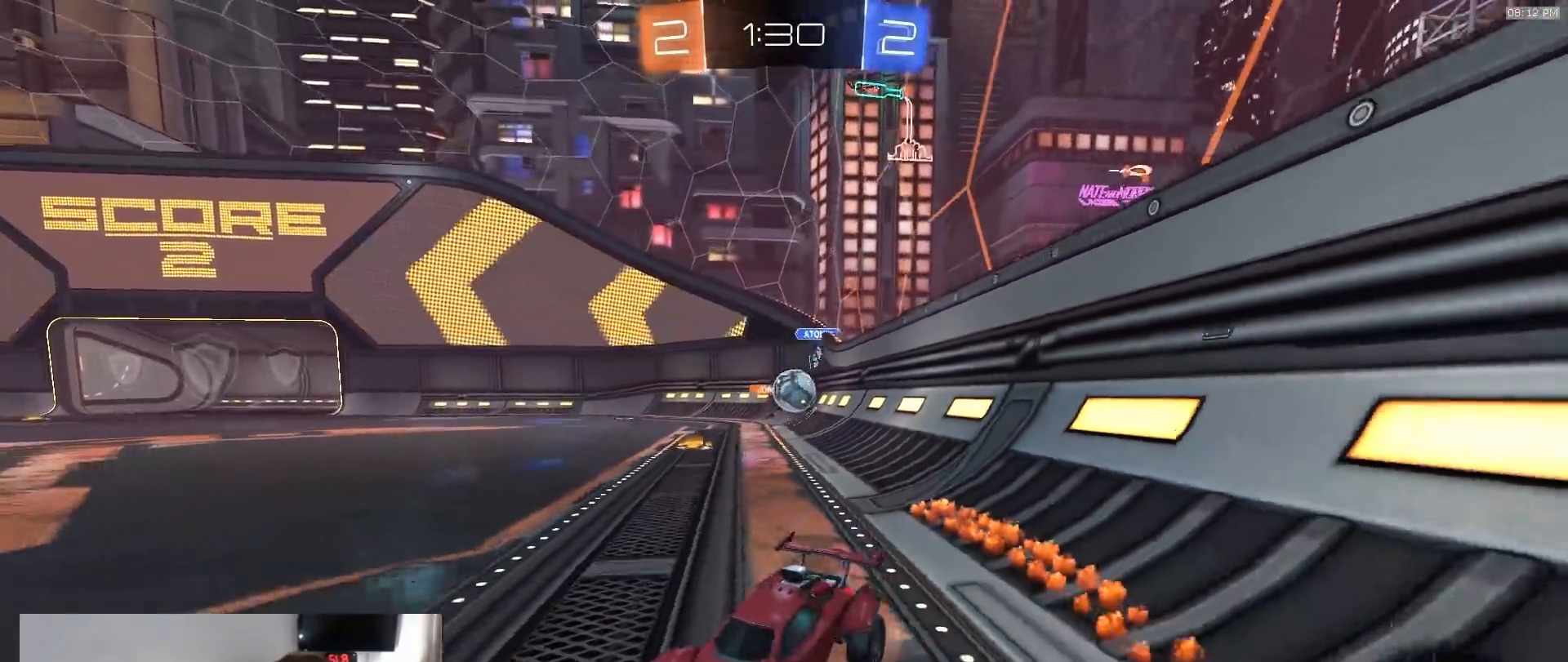
{"dt_ms": 500, "buttons": ["R2"], "left_stick": "right", "right_stick": "center", "events": [[150, "left_stick", "center"], [233, "left_stick", "down-left"], [333, "TRIANGLE", "down"], [350, "left_stick", "down-right"], [433, "TRIANGLE", "up"], [450, "left_stick", "right"]]}
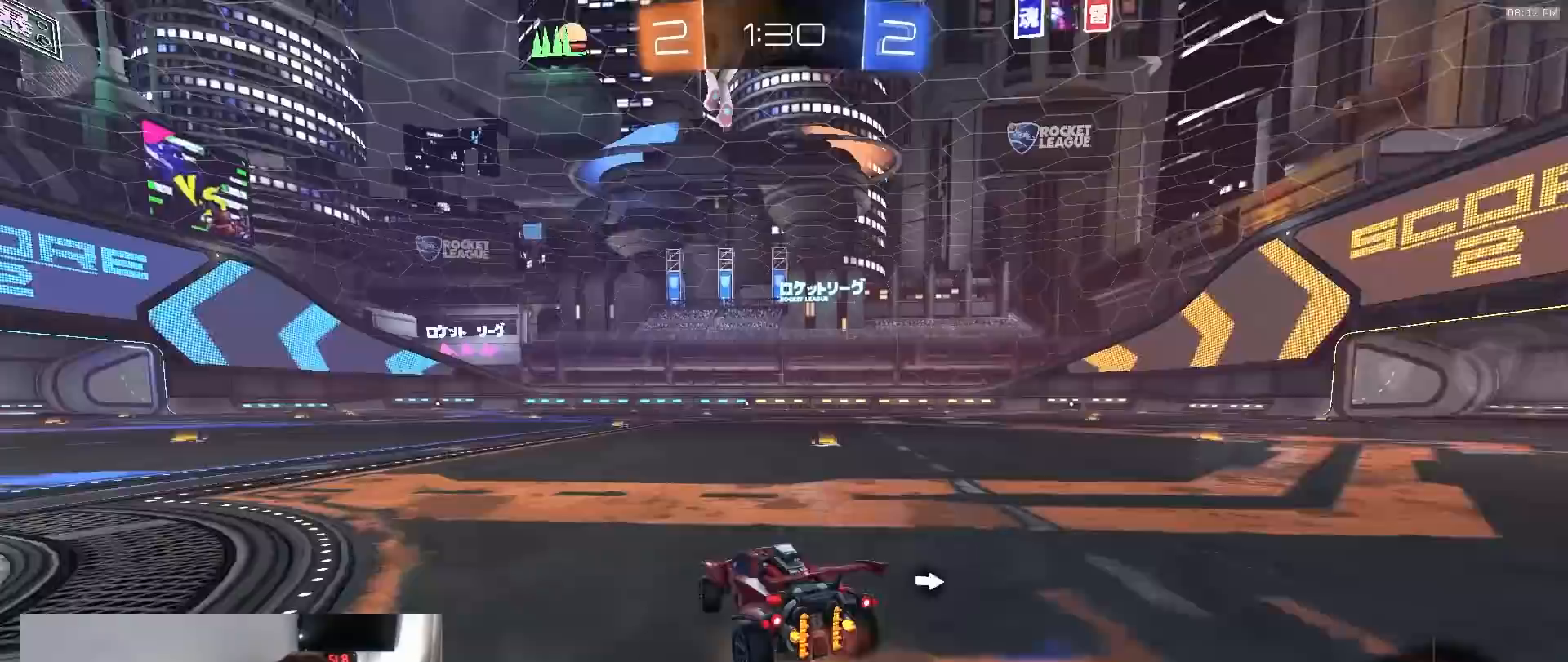
{"dt_ms": 500, "buttons": ["R2"], "left_stick": "up", "right_stick": "center", "events": [[267, "CROSS", "down"], [300, "left_stick", "up"], [333, "CROSS", "up"], [400, "CROSS", "down"], [450, "CROSS", "up"]]}
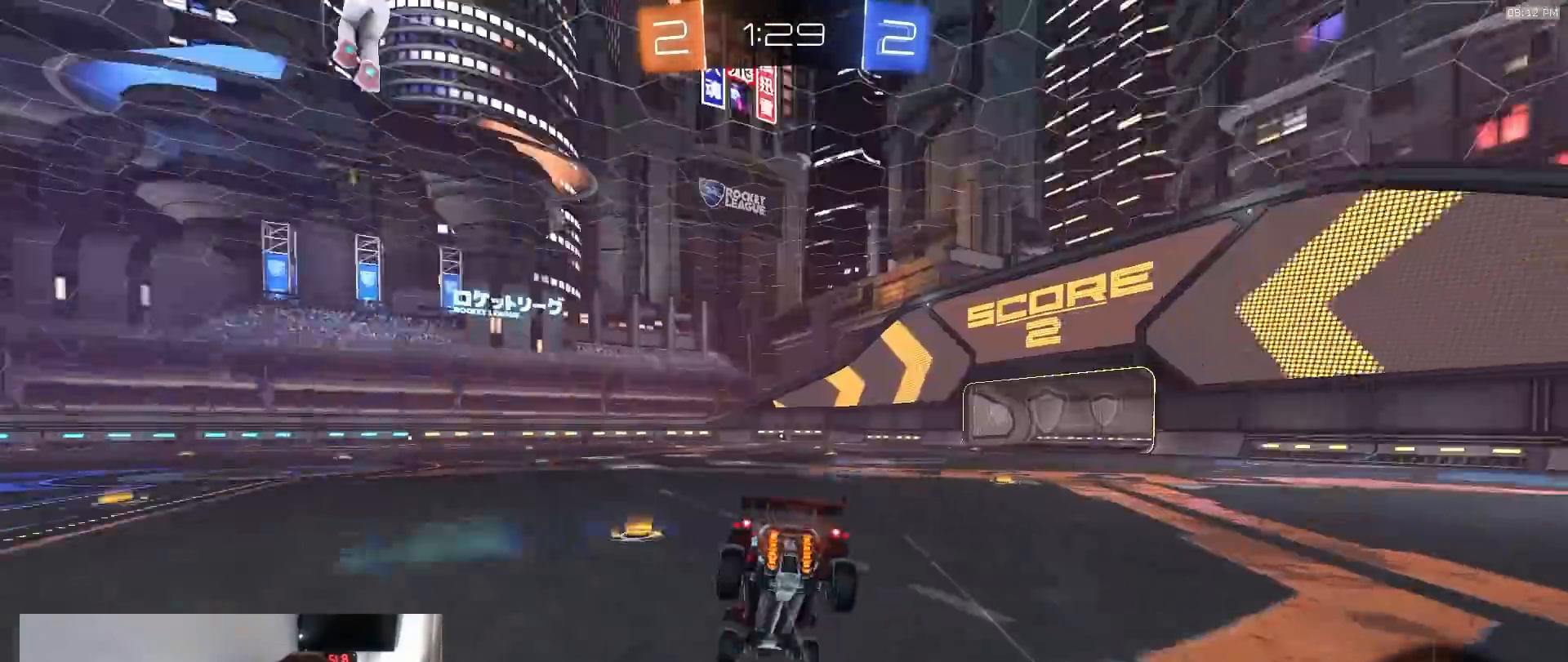
{"dt_ms": 500, "buttons": ["R2"], "left_stick": "center", "right_stick": "center", "events": [[17, "TRIANGLE", "down"], [183, "TRIANGLE", "up"], [233, "left_stick", "center"]]}
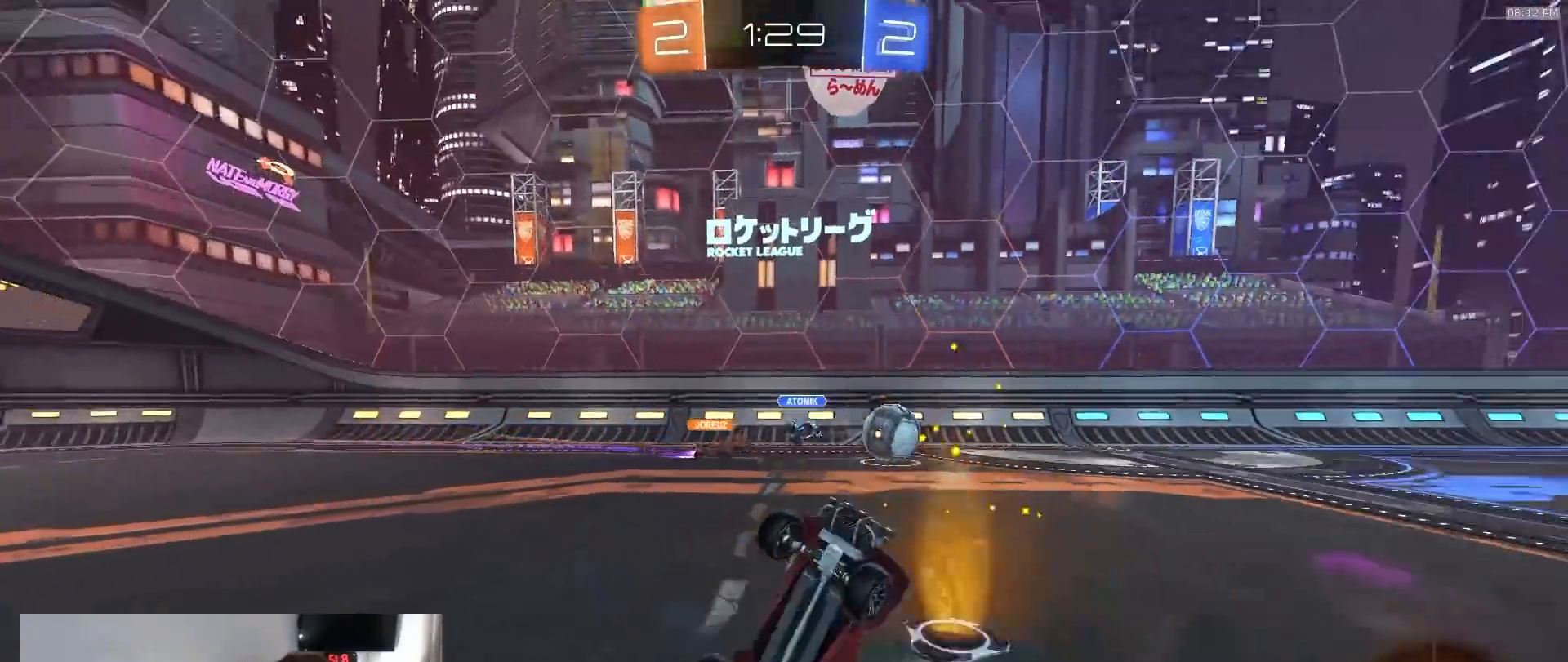
{"dt_ms": 500, "buttons": ["R2"], "left_stick": "left", "right_stick": "center", "events": [[250, "left_stick", "left"]]}
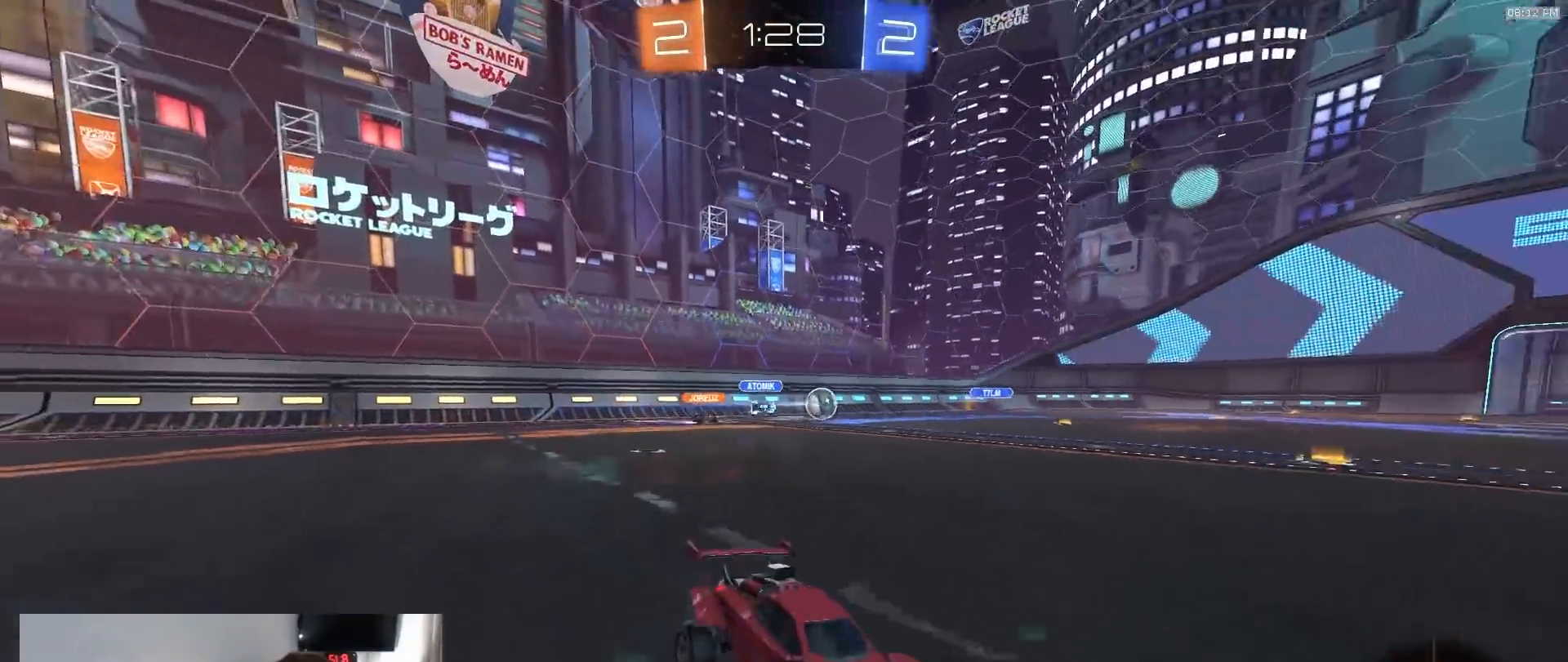
{"dt_ms": 500, "buttons": ["R2"], "left_stick": "left", "right_stick": "center", "events": [[183, "left_stick", "center"], [283, "left_stick", "left"]]}
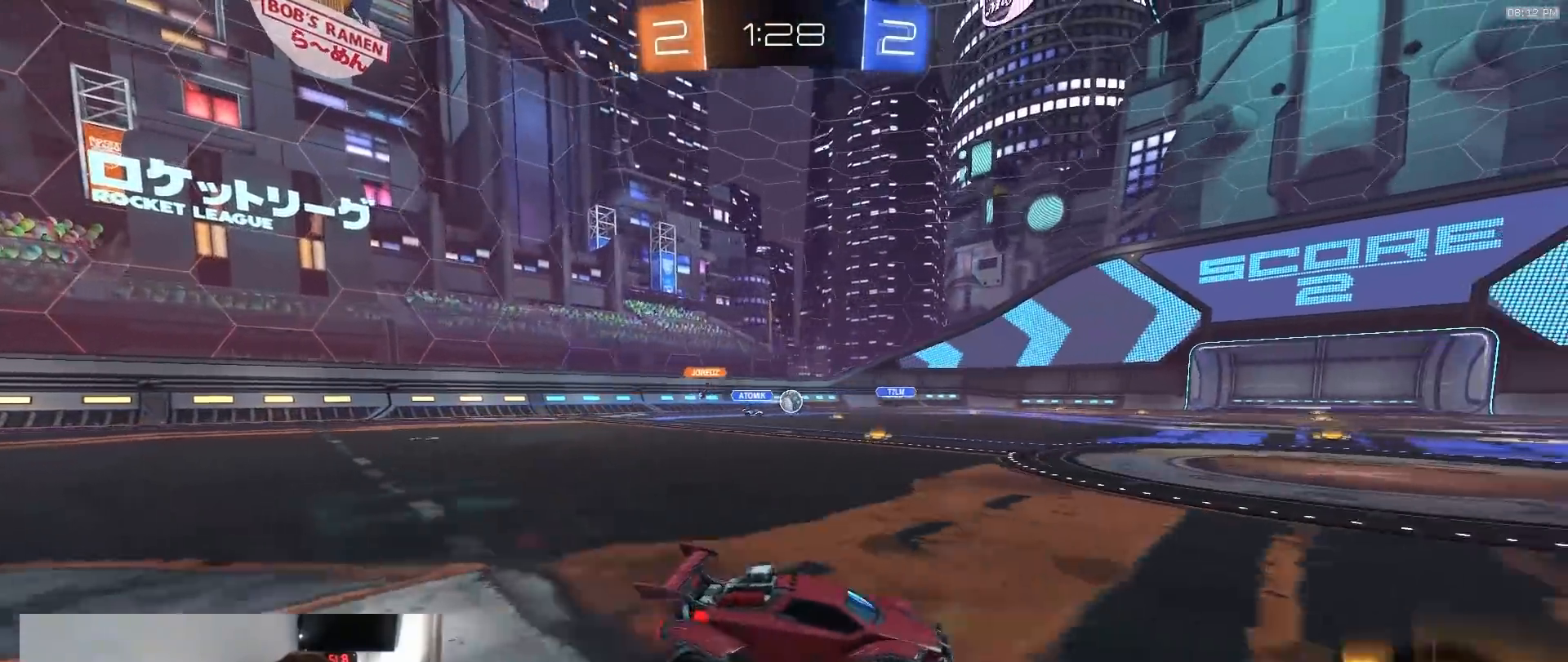
{"dt_ms": 500, "buttons": ["L1", "R2"], "left_stick": "left", "right_stick": "center", "events": [[67, "left_stick", "center"], [183, "left_stick", "left"], [467, "L1", "down"]]}
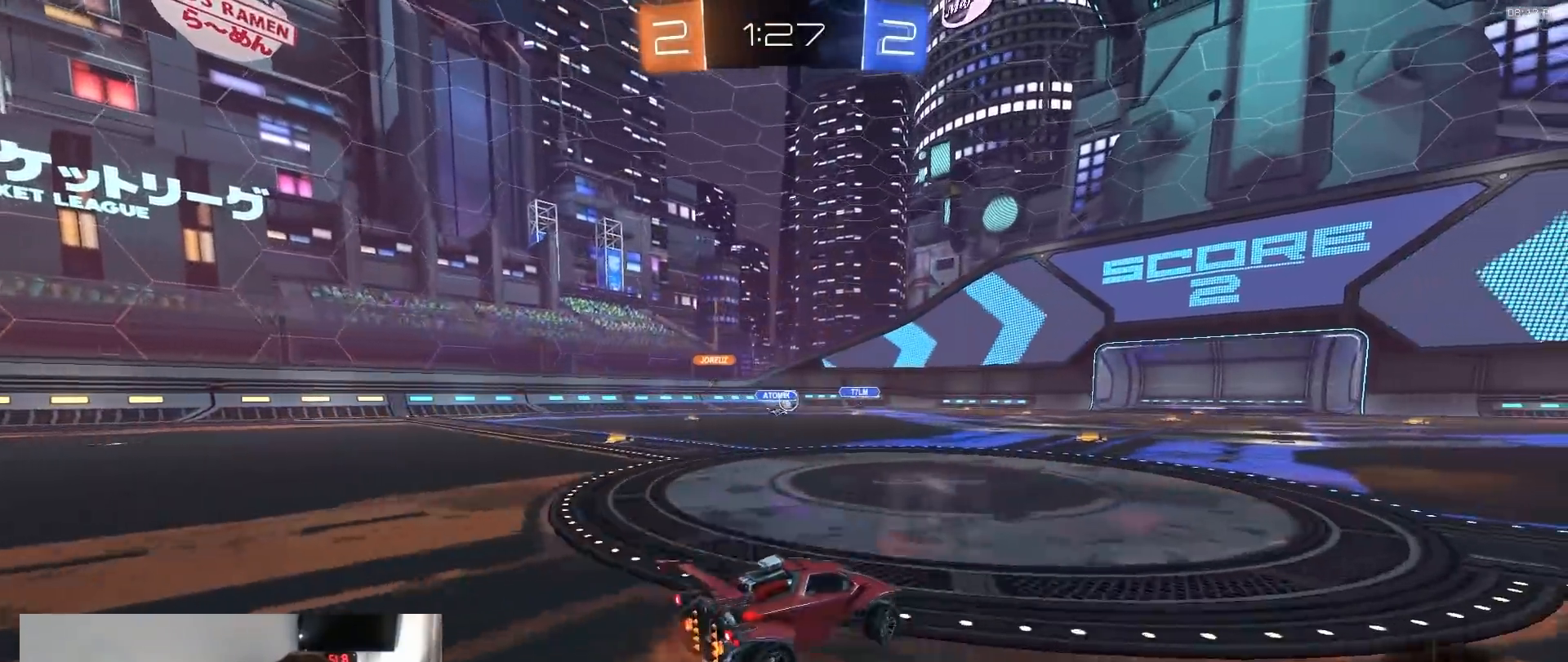
{"dt_ms": 500, "buttons": ["R2"], "left_stick": "left", "right_stick": "center", "events": [[50, "L1", "up"], [133, "R2", "up"], [250, "R2", "down"]]}
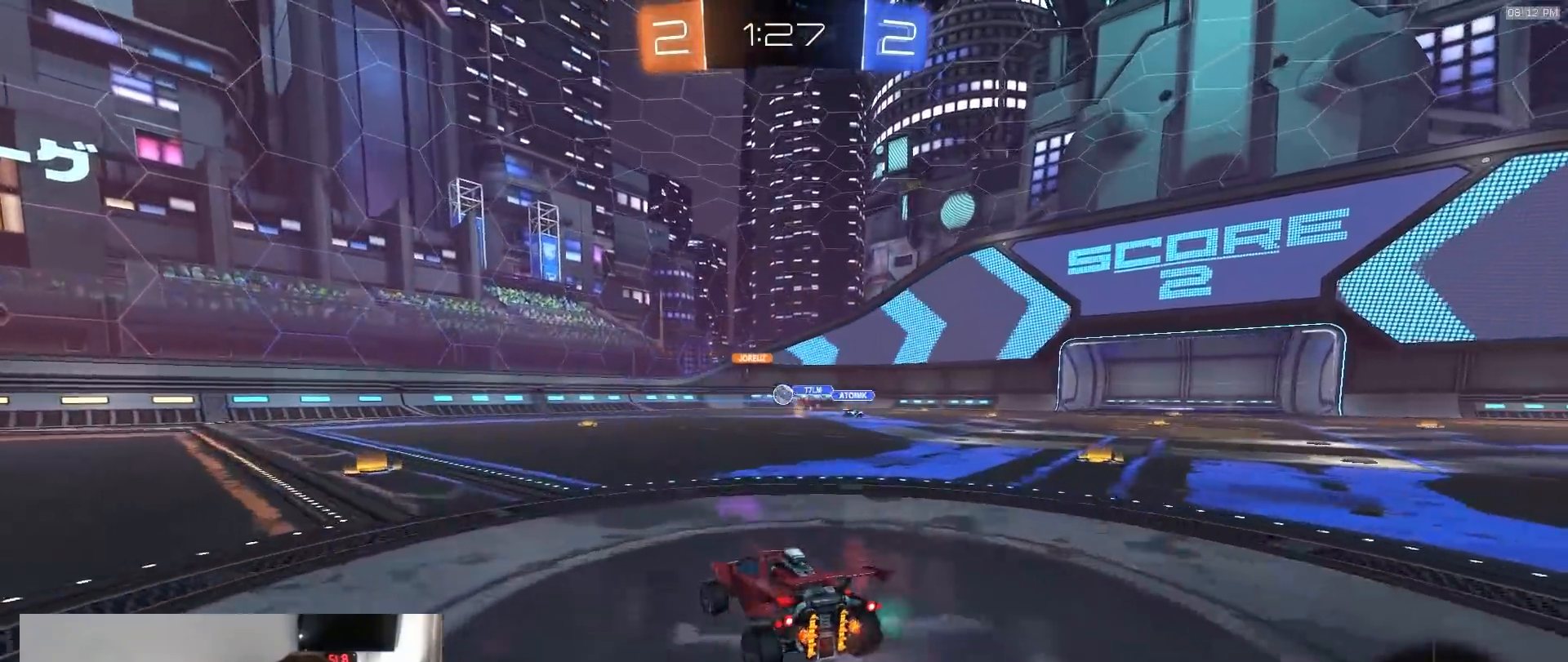
{"dt_ms": 500, "buttons": ["R1", "R2"], "left_stick": "right", "right_stick": "center", "events": [[233, "left_stick", "center"], [283, "R1", "down"], [483, "left_stick", "right"]]}
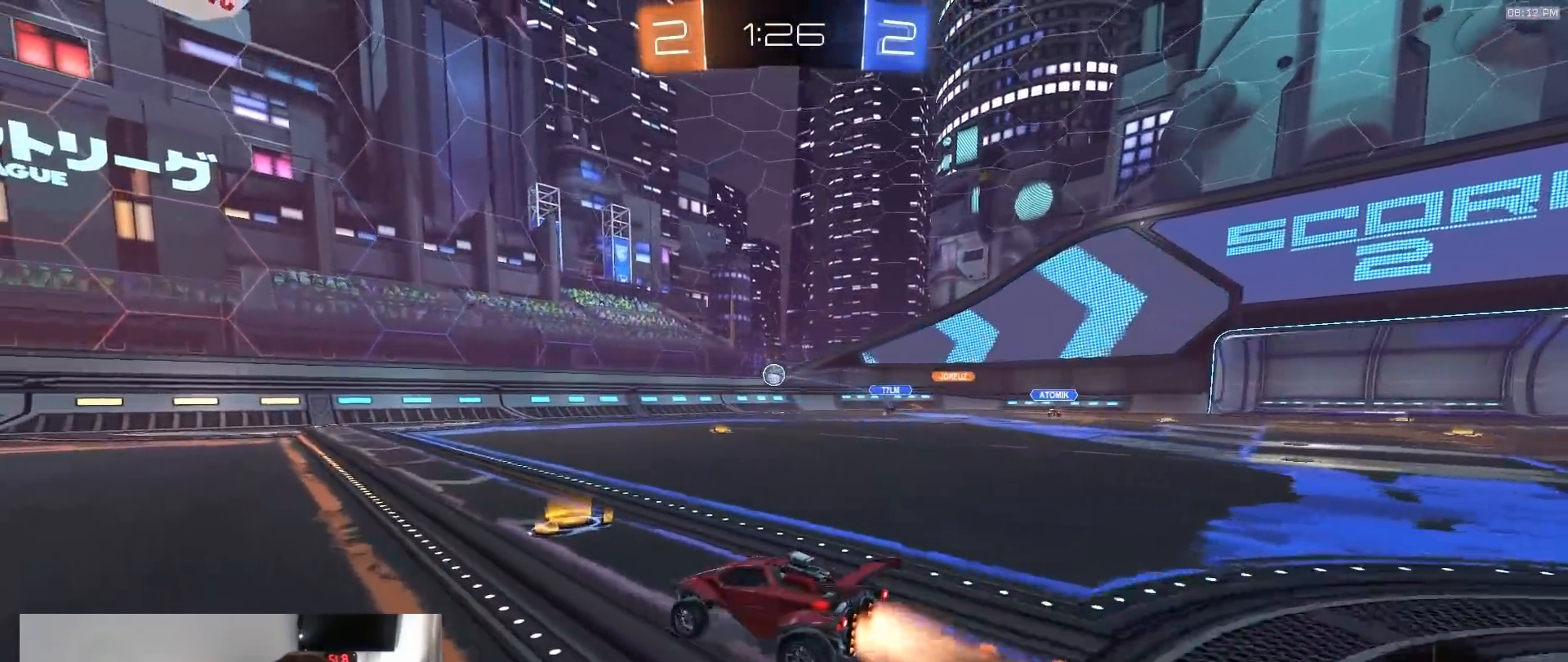
{"dt_ms": 500, "buttons": ["R1", "R2"], "left_stick": "right", "right_stick": "center", "events": [[200, "left_stick", "center"], [250, "left_stick", "right"], [400, "left_stick", "center"], [500, "left_stick", "right"]]}
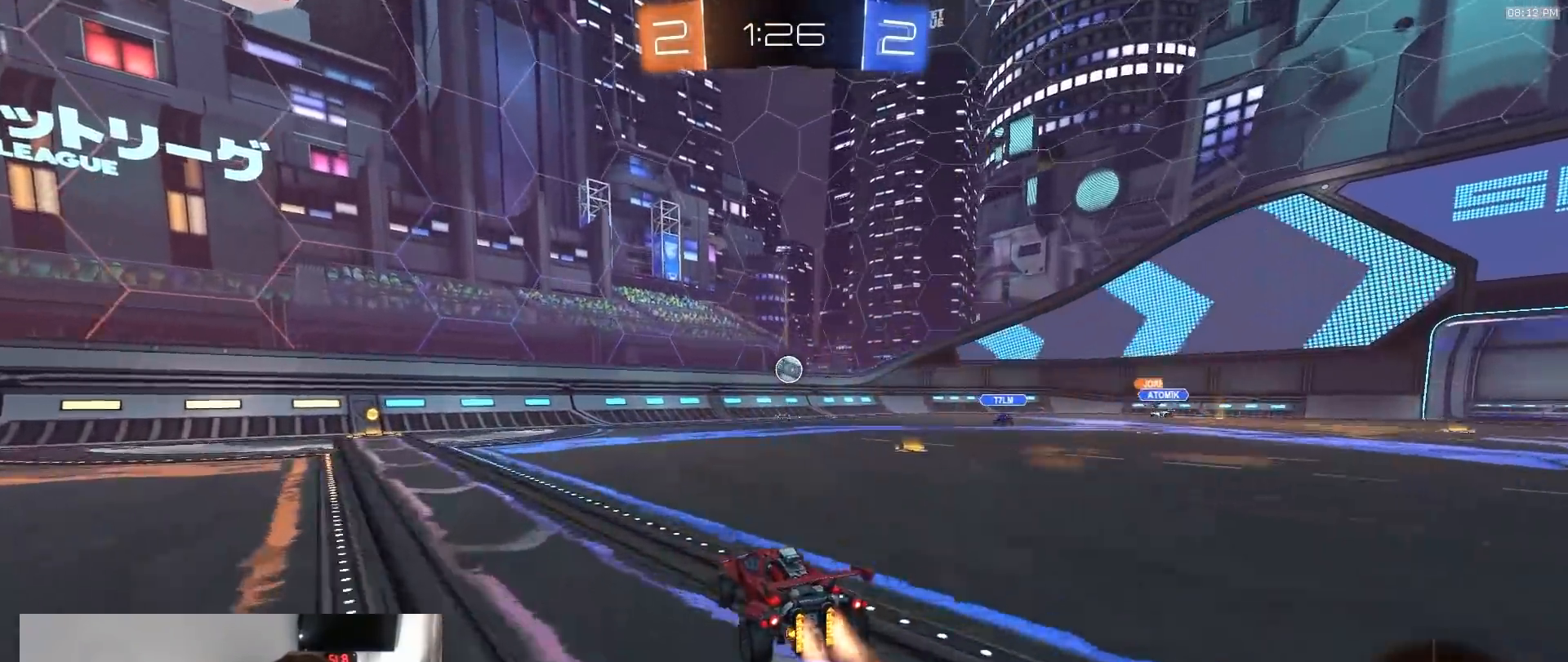
{"dt_ms": 500, "buttons": ["R2"], "left_stick": "left", "right_stick": "center", "events": [[117, "left_stick", "center"], [233, "left_stick", "left"], [400, "R1", "up"]]}
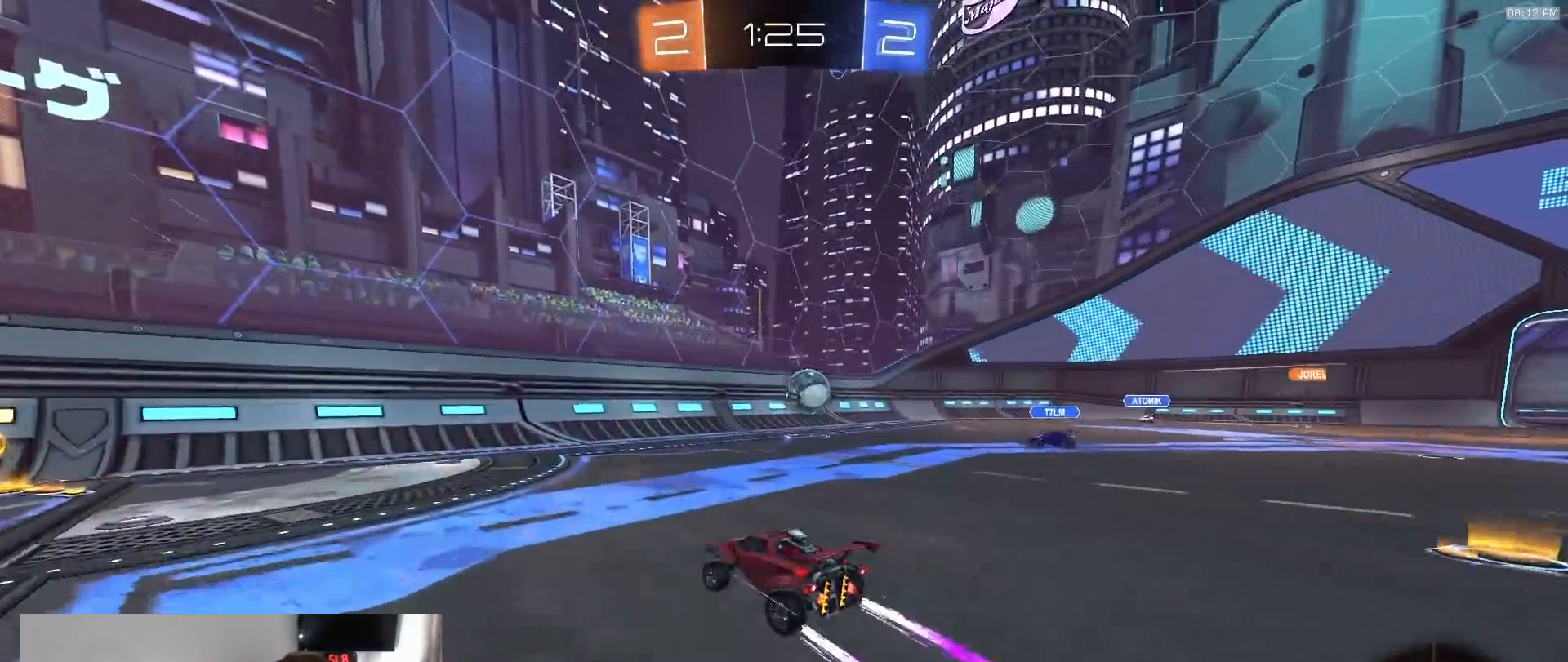
{"dt_ms": 500, "buttons": ["L1", "R2"], "left_stick": "left", "right_stick": "center", "events": [[150, "L1", "down"], [233, "L1", "up"], [250, "R2", "up"], [417, "L1", "down"], [467, "R2", "down"]]}
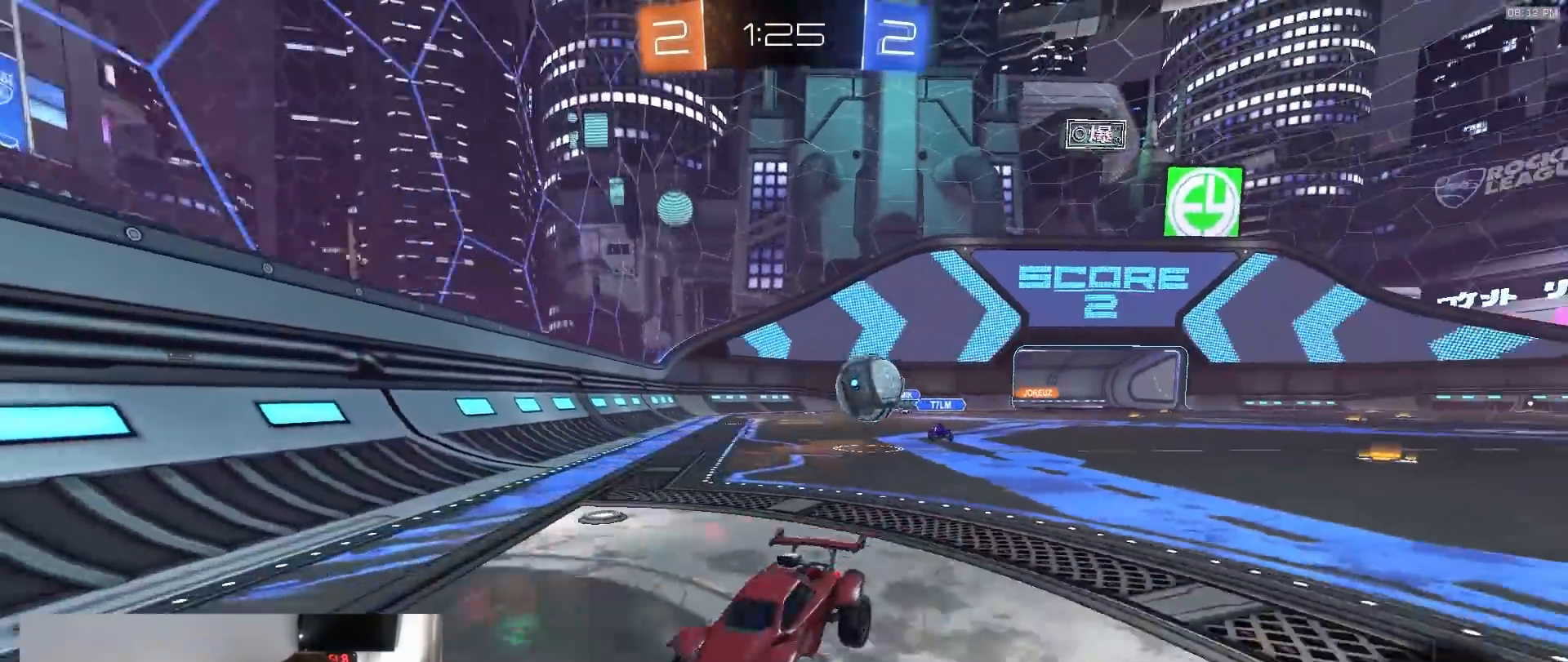
{"dt_ms": 500, "buttons": ["R2"], "left_stick": "left", "right_stick": "center", "events": [[33, "L1", "up"], [317, "L1", "down"], [433, "L1", "up"]]}
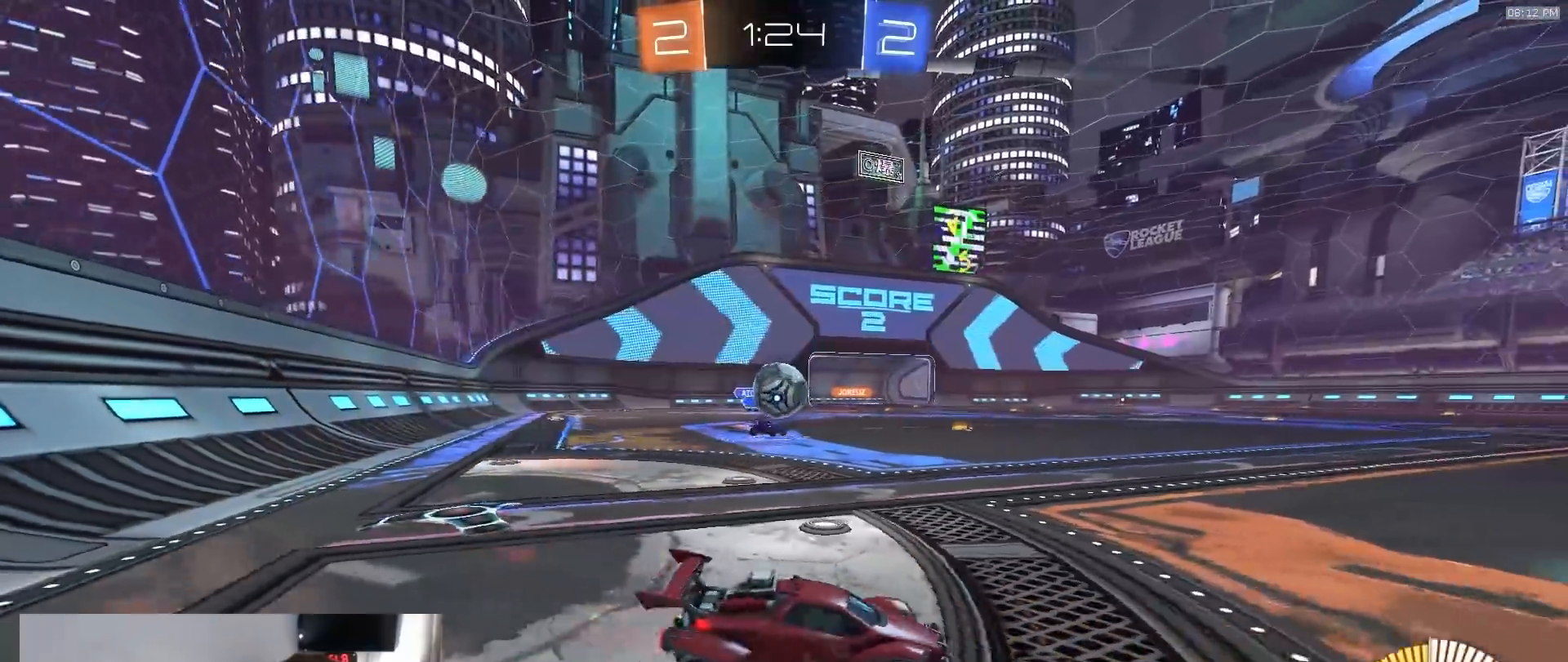
{"dt_ms": 500, "buttons": ["CROSS", "R1", "R2"], "left_stick": "down", "right_stick": "center", "events": [[17, "R1", "down"], [300, "CROSS", "down"], [333, "left_stick", "down"]]}
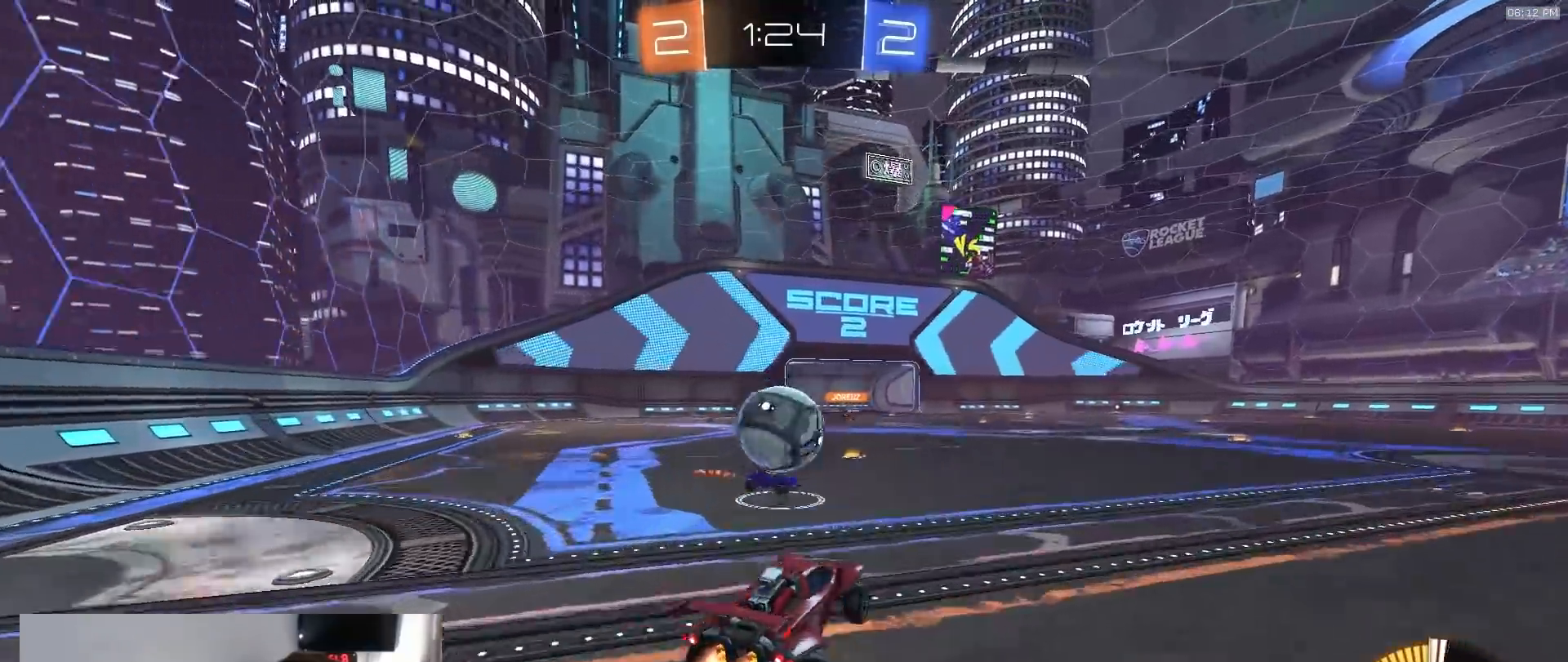
{"dt_ms": 500, "buttons": ["SQUARE", "R1", "R2"], "left_stick": "down-left", "right_stick": "center"}
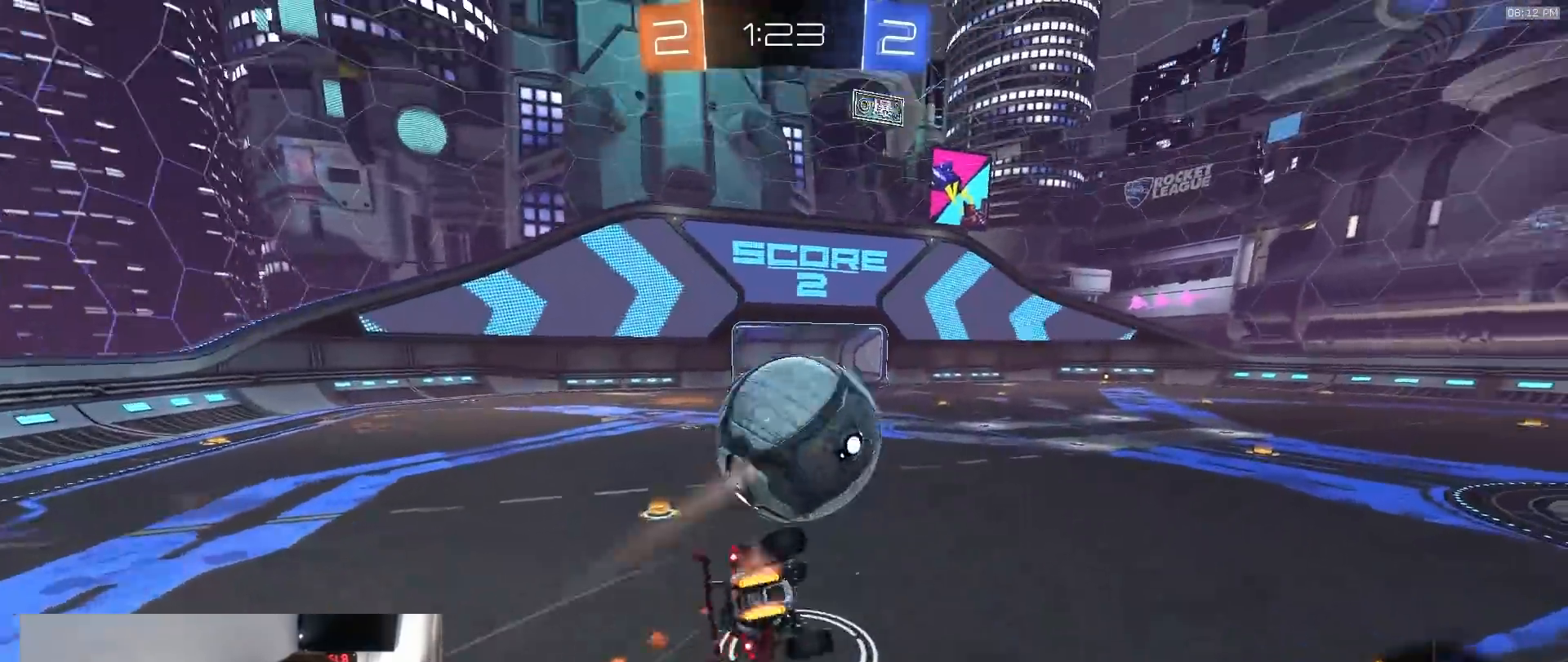
{"dt_ms": 500, "buttons": ["SQUARE", "R1", "R2"], "left_stick": "down", "right_stick": "center", "events": [[133, "R1", "up"], [317, "R1", "down"], [317, "left_stick", "down"]]}
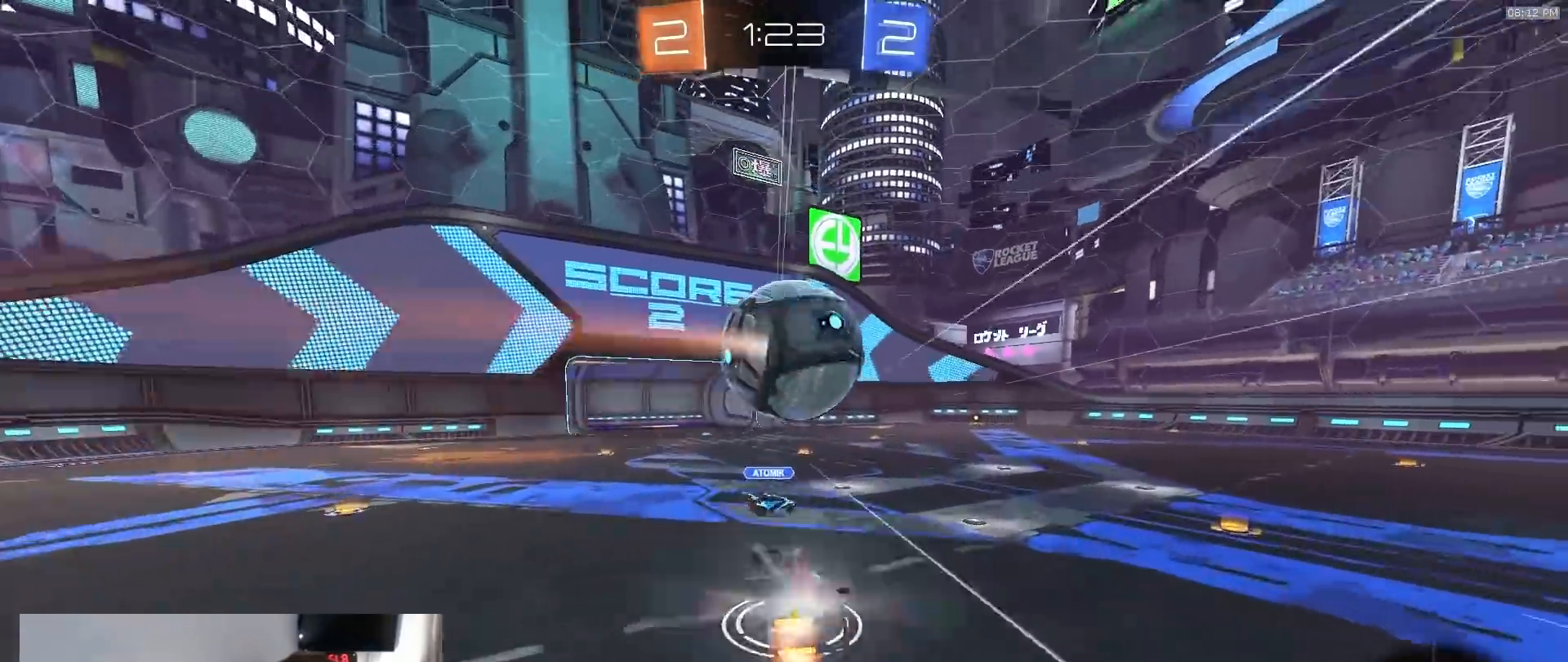
{"dt_ms": 500, "buttons": ["R1", "R2"], "left_stick": "right", "right_stick": "center", "events": [[50, "TRIANGLE", "down"], [183, "SQUARE", "up"], [183, "TRIANGLE", "up"], [233, "R1", "up"], [267, "left_stick", "center"], [350, "left_stick", "right"], [367, "R1", "down"]]}
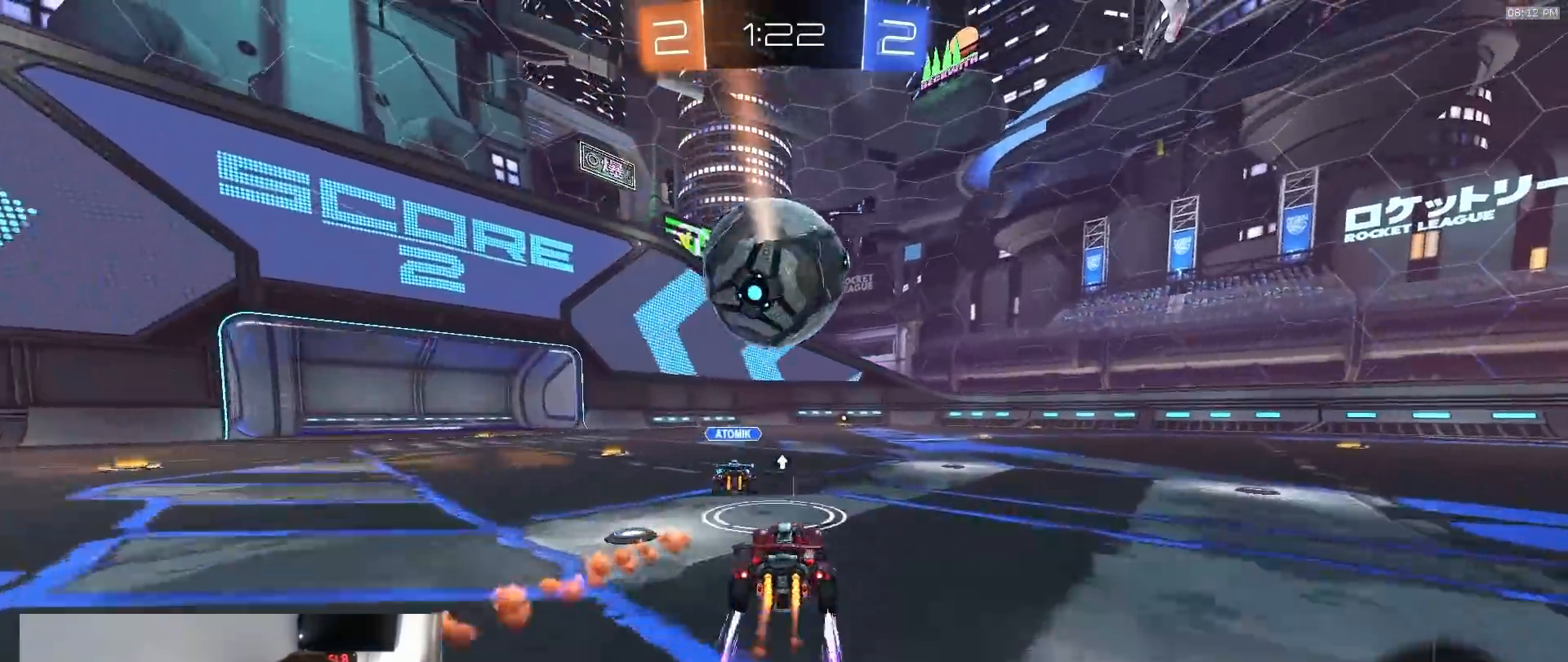
{"dt_ms": 500, "buttons": ["R2"], "left_stick": "left", "right_stick": "center", "events": [[17, "left_stick", "center"], [233, "R1", "up"], [350, "left_stick", "left"]]}